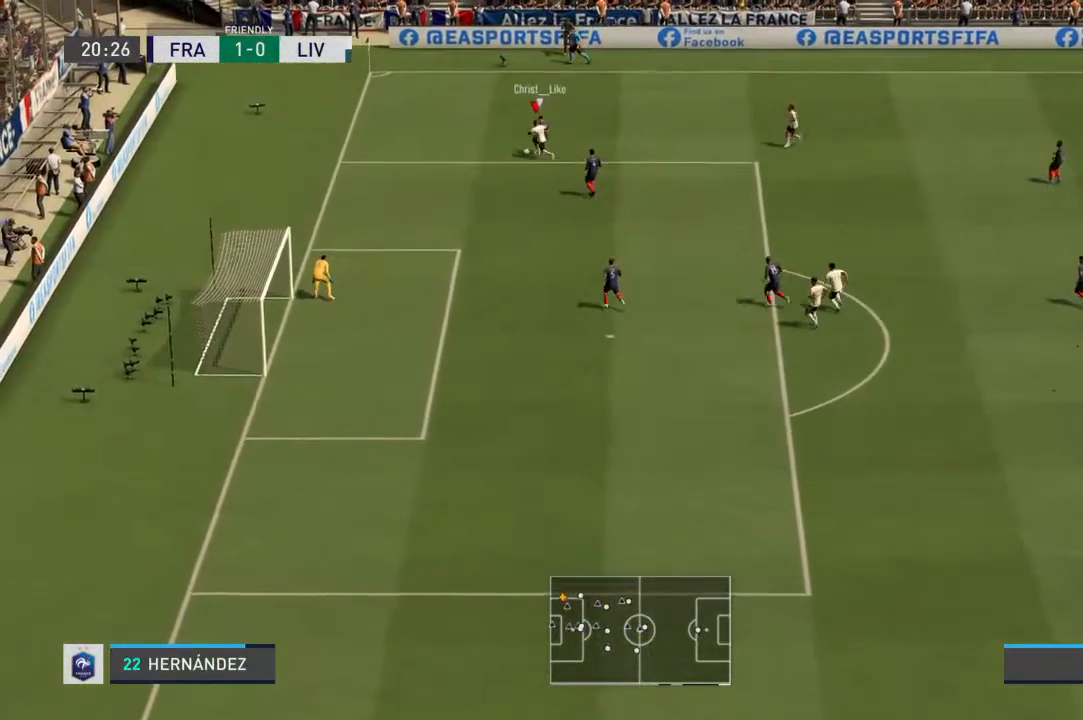
Gameplay with a controller (PlayStation layout); each line is a JSON object with the inputs held at the frame after it. "events" lists button and stick changes between this image and that frame as [ms after this image, input, new state], when the widget could be followed in between. Not read: L3 R3.
{"buttons": ["L2", "R1"], "left_stick": "down-left", "right_stick": "center", "events": [[167, "L2", "down"], [300, "left_stick", "left"], [400, "left_stick", "down-left"]]}
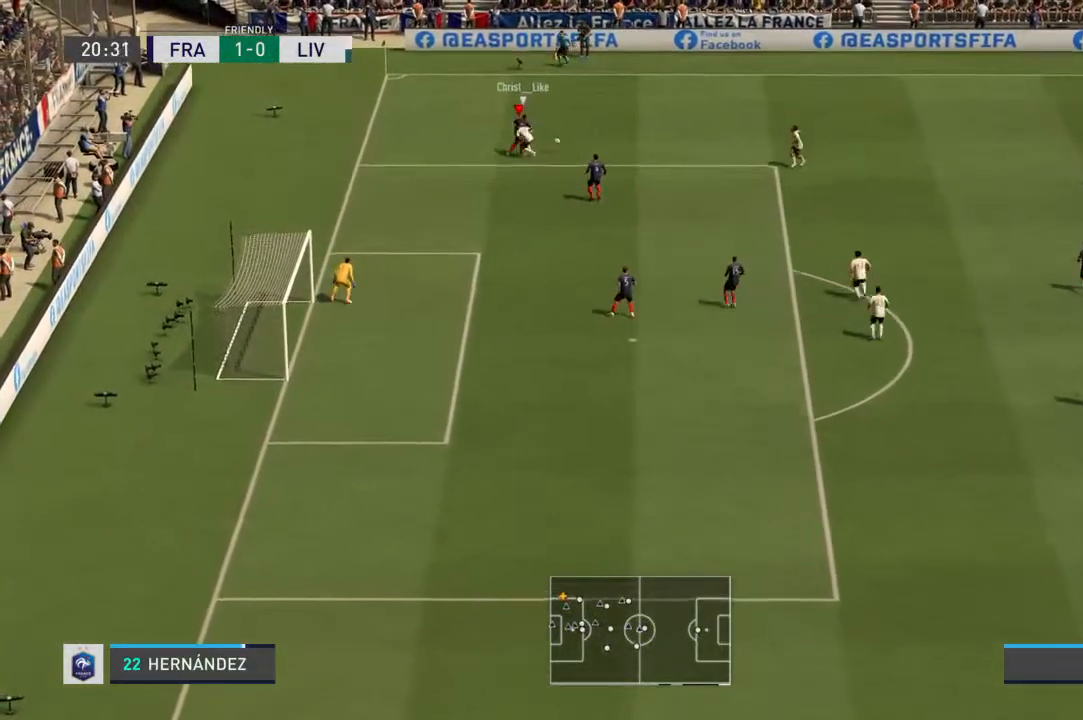
{"buttons": ["L2", "R1"], "left_stick": "right", "right_stick": "center", "events": [[133, "left_stick", "down-right"], [200, "left_stick", "right"]]}
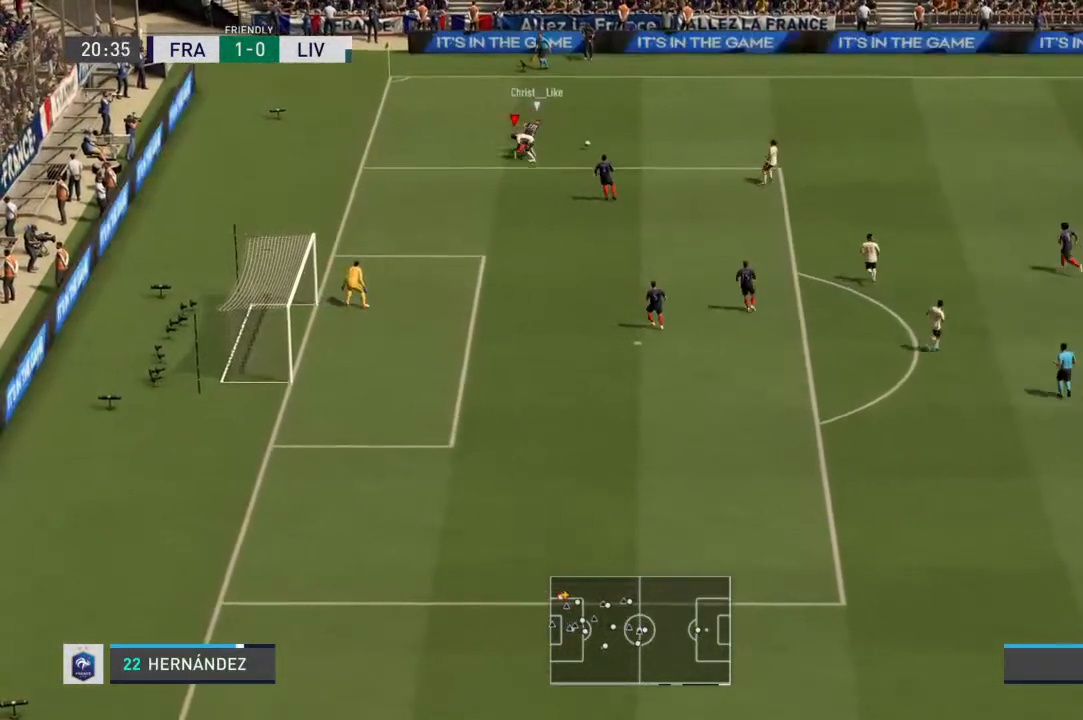
{"buttons": ["L1", "L2", "R1"], "left_stick": "up-right", "right_stick": "center", "events": [[300, "left_stick", "up-right"], [333, "L1", "down"]]}
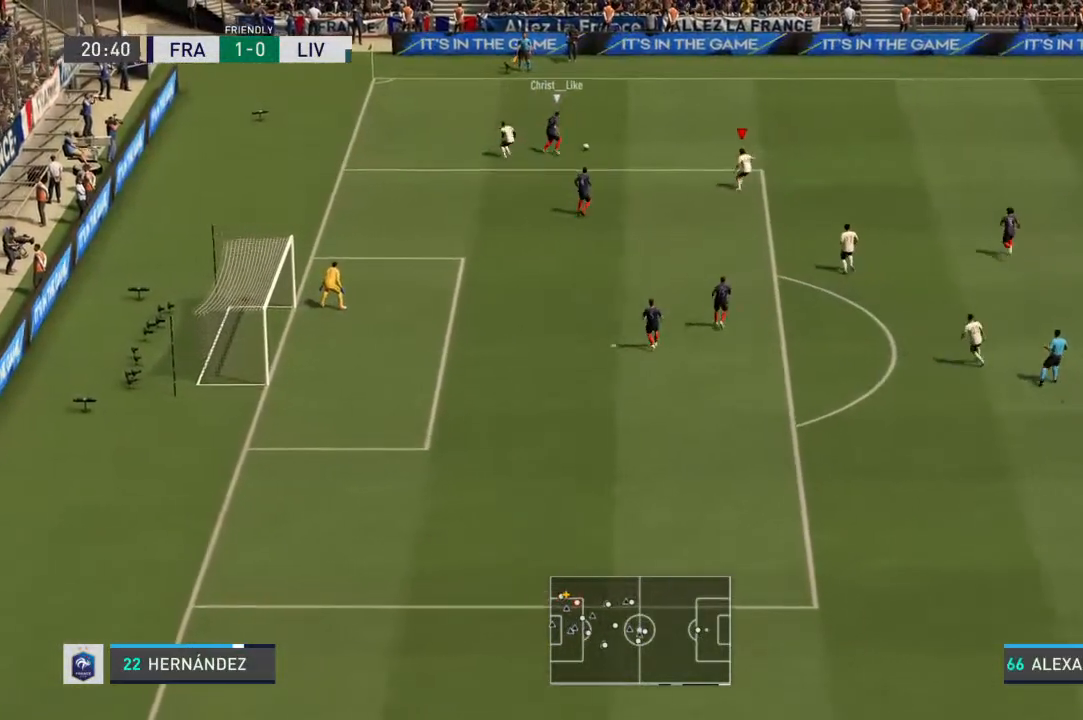
{"buttons": ["R1"], "left_stick": "up-right", "right_stick": "center", "events": [[33, "L1", "up"], [267, "L2", "up"]]}
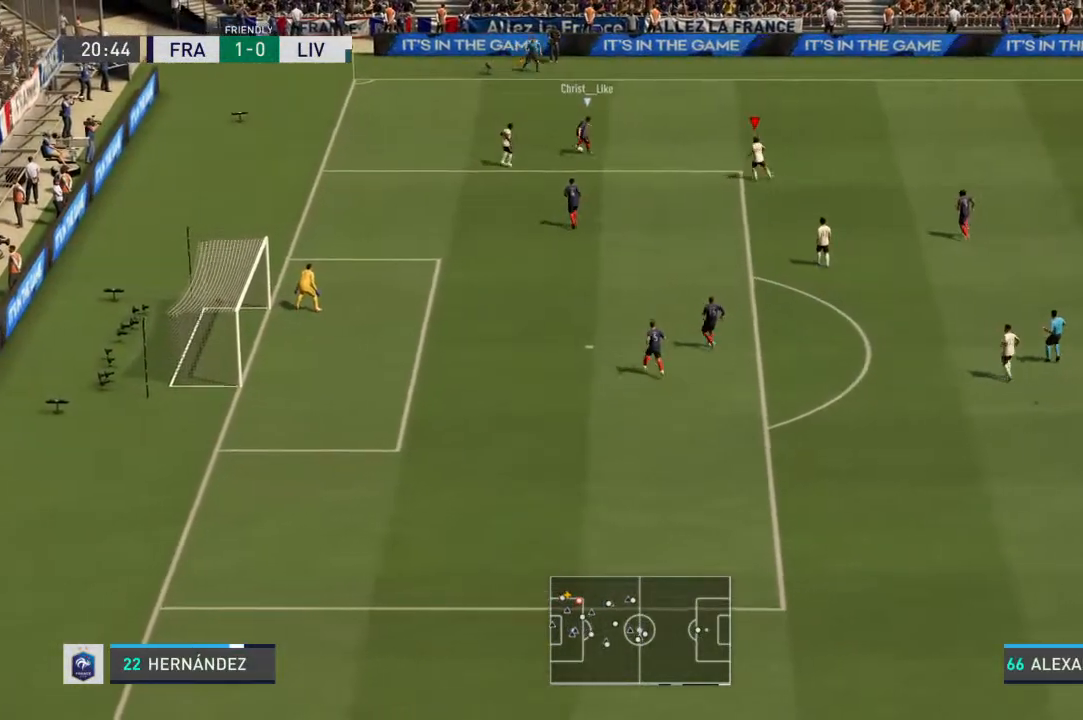
{"buttons": ["L2", "R1"], "left_stick": "up", "right_stick": "center", "events": [[200, "left_stick", "up"], [300, "L2", "down"], [300, "left_stick", "up-left"], [433, "right_stick", "down"], [467, "left_stick", "up"], [500, "right_stick", "center"]]}
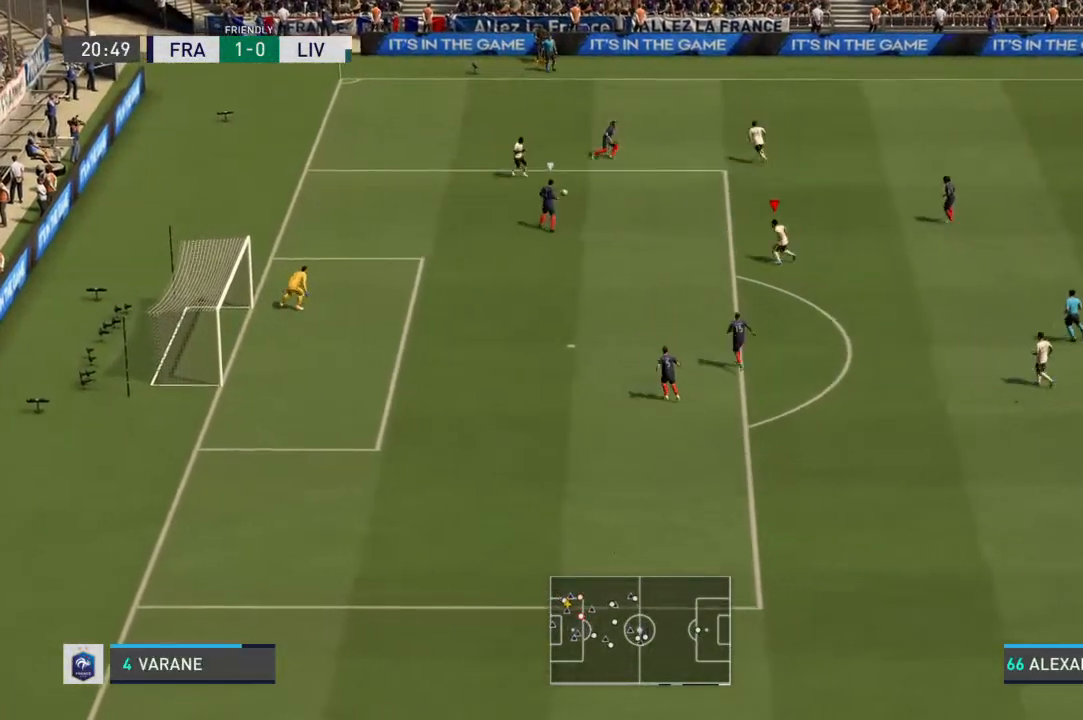
{"buttons": ["L2", "R1"], "left_stick": "up-right", "right_stick": "center", "events": [[167, "left_stick", "up-right"]]}
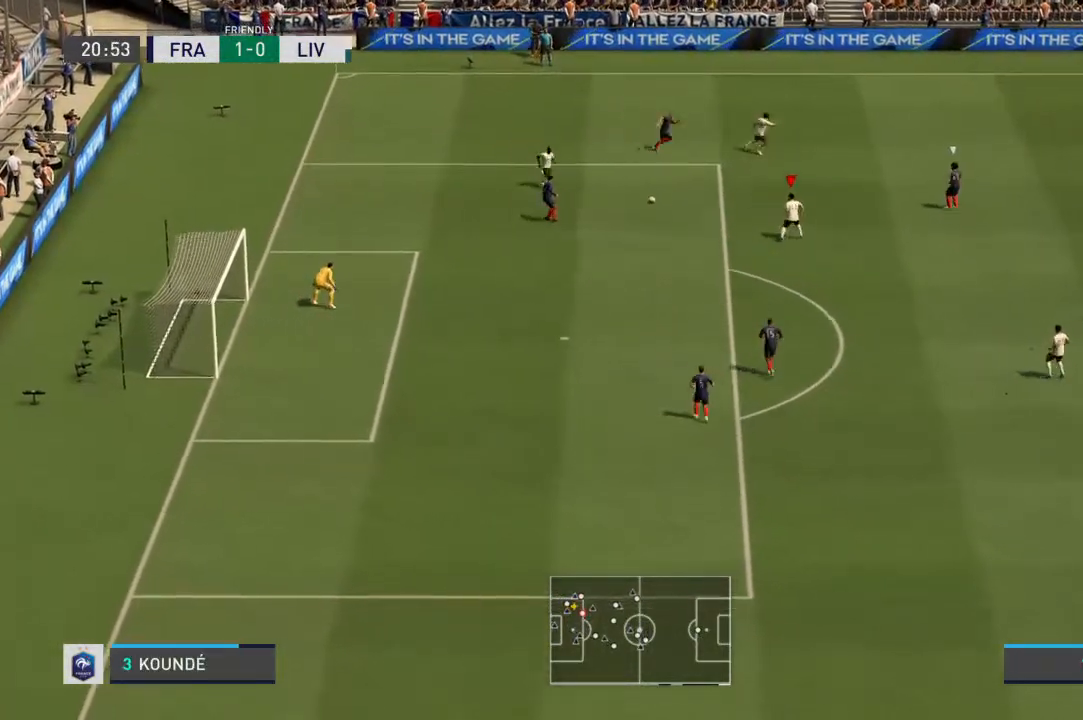
{"buttons": ["L1", "R1"], "left_stick": "up-right", "right_stick": "center", "events": [[100, "L2", "up"], [500, "L1", "down"]]}
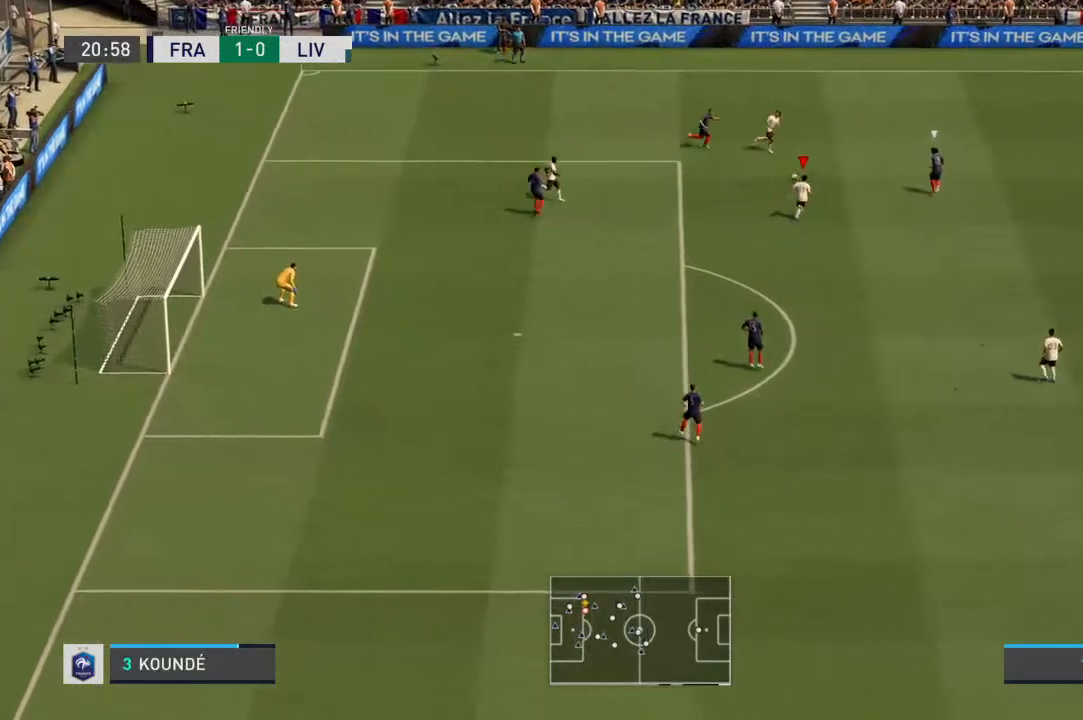
{"buttons": ["R1"], "left_stick": "right", "right_stick": "center", "events": [[33, "left_stick", "right"], [167, "L1", "up"]]}
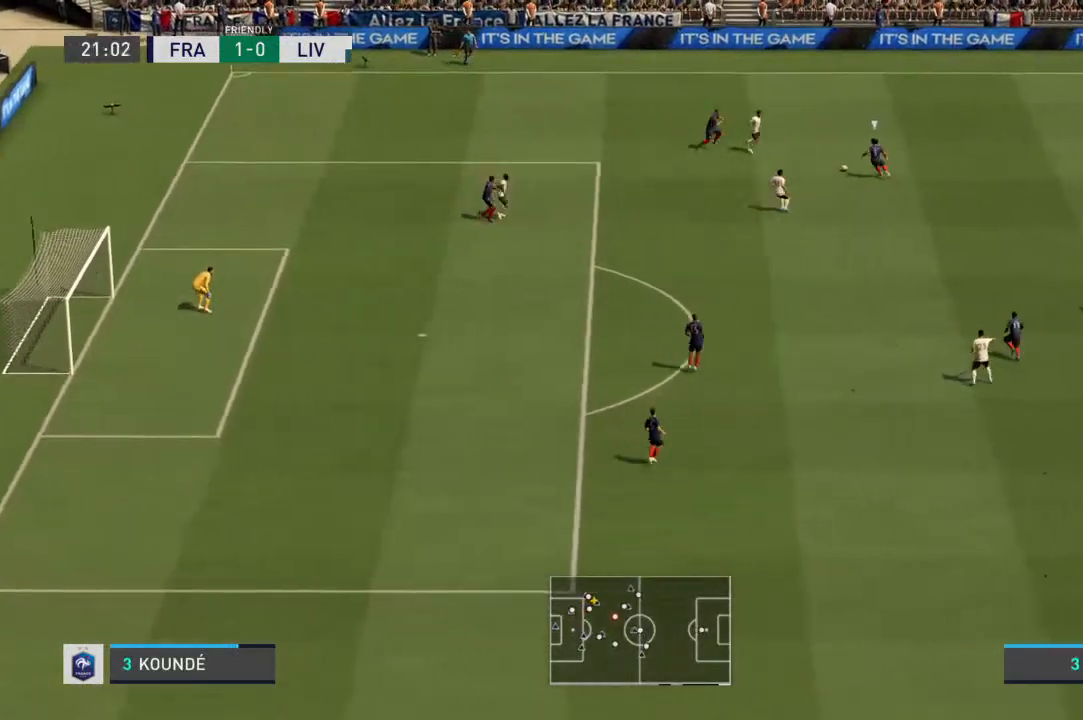
{"buttons": ["R1"], "left_stick": "up-right", "right_stick": "center", "events": [[100, "left_stick", "up-right"]]}
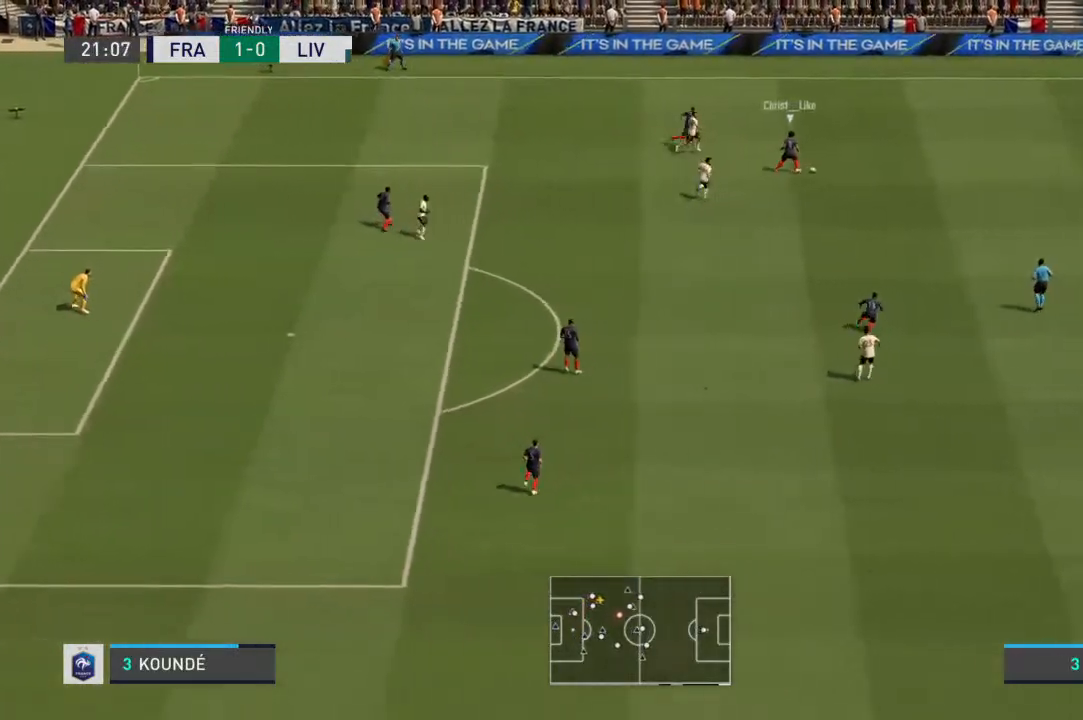
{"buttons": ["R1"], "left_stick": "up", "right_stick": "center", "events": [[400, "left_stick", "up"]]}
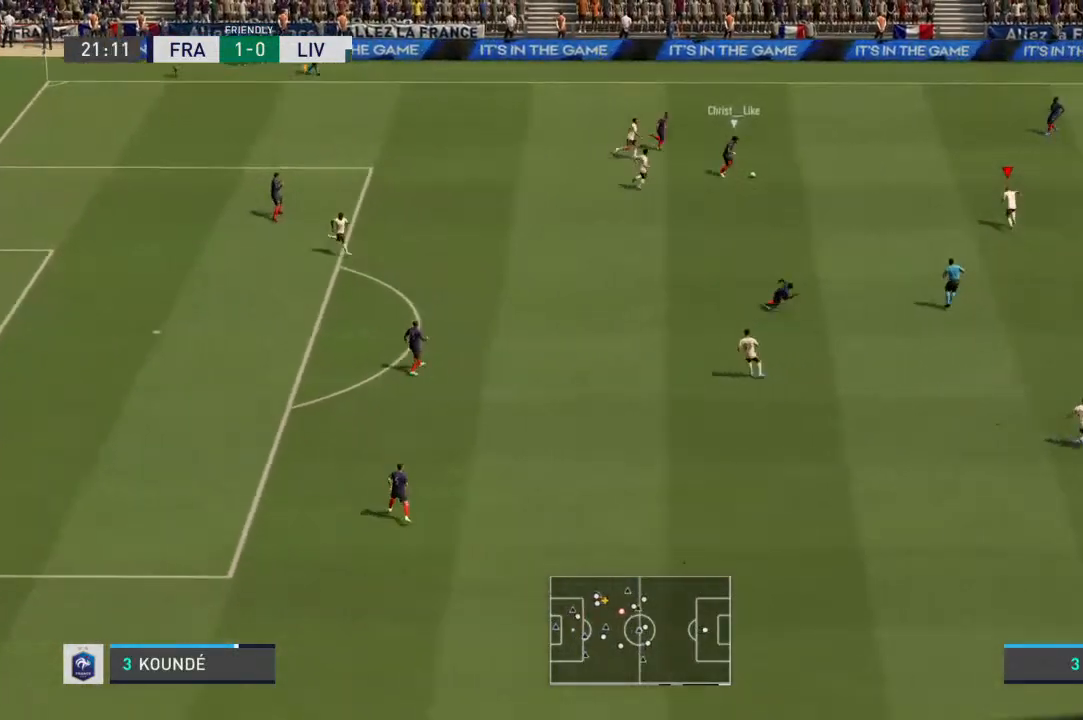
{"buttons": ["L2", "R1"], "left_stick": "up-left", "right_stick": "center", "events": [[433, "L2", "down"], [433, "left_stick", "up-left"]]}
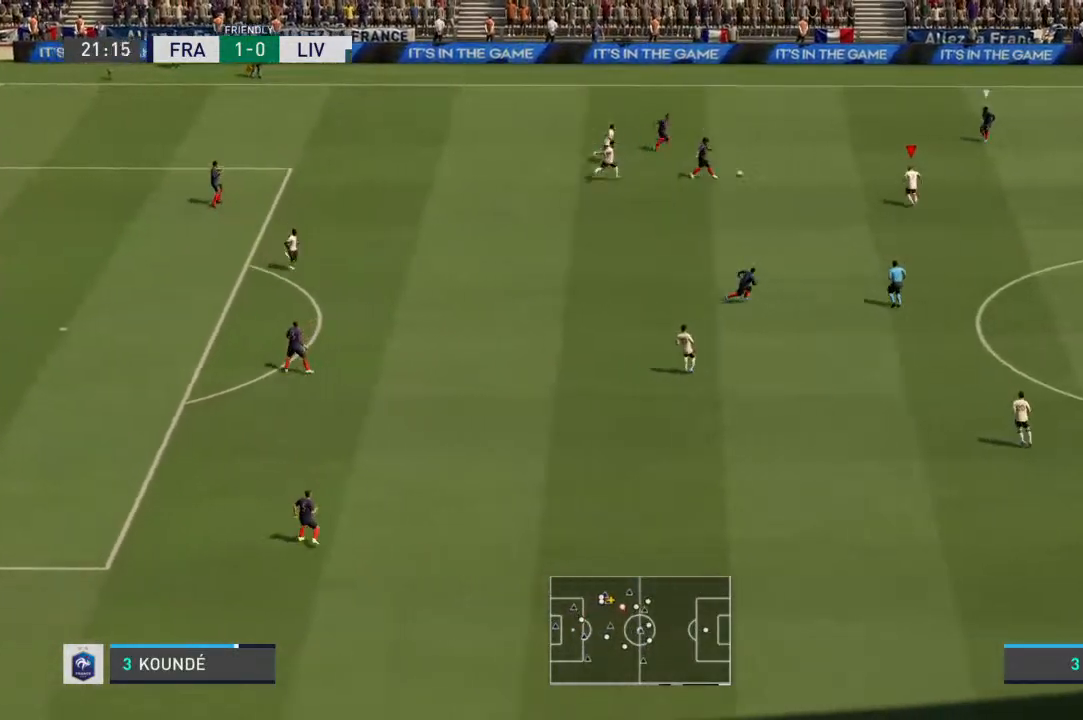
{"buttons": ["L2", "R1"], "left_stick": "up", "right_stick": "center", "events": [[267, "L1", "down"], [333, "left_stick", "up"], [433, "L1", "up"]]}
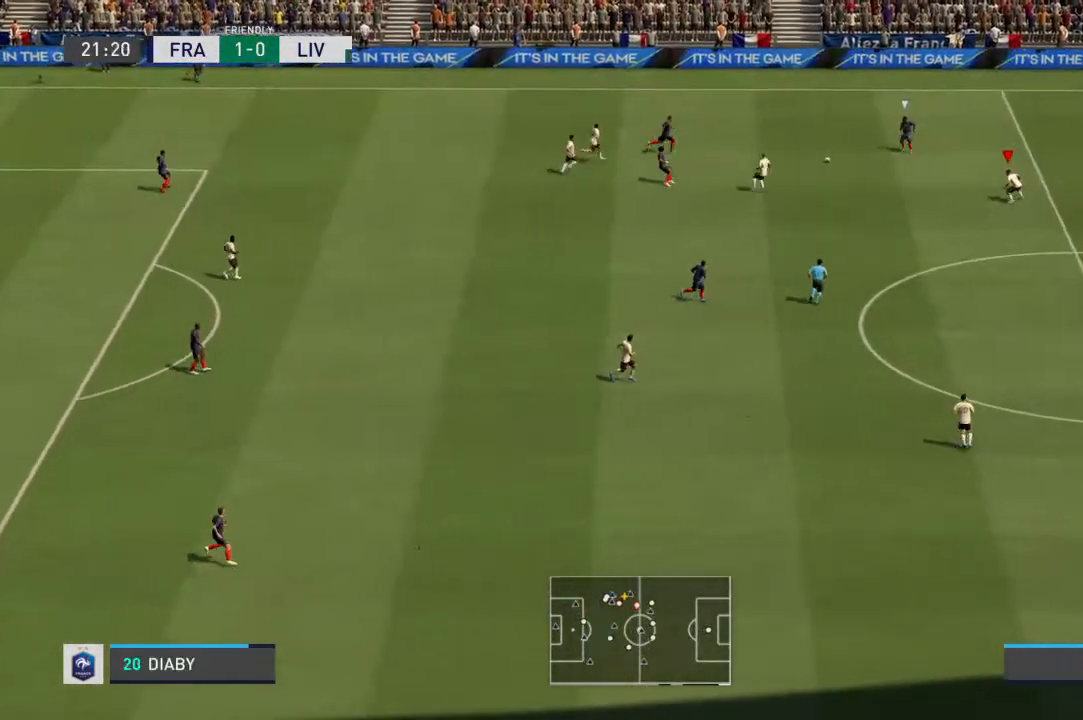
{"buttons": ["R1"], "left_stick": "up", "right_stick": "center", "events": [[467, "L2", "up"]]}
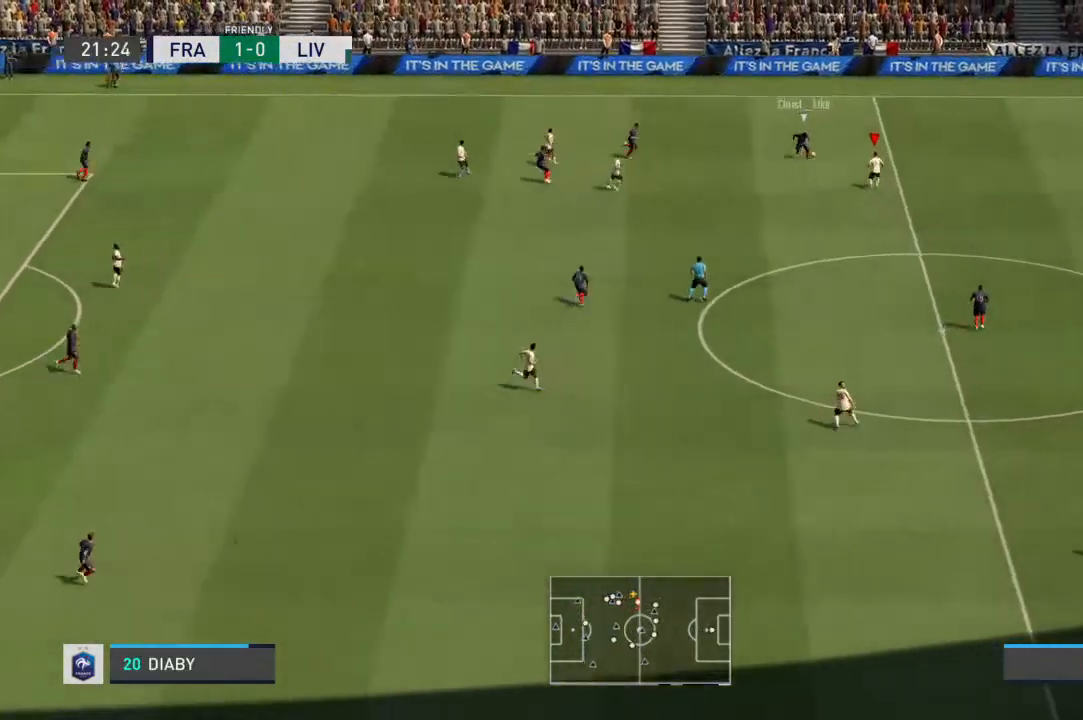
{"buttons": ["R1"], "left_stick": "up-right", "right_stick": "center", "events": [[400, "left_stick", "up-right"]]}
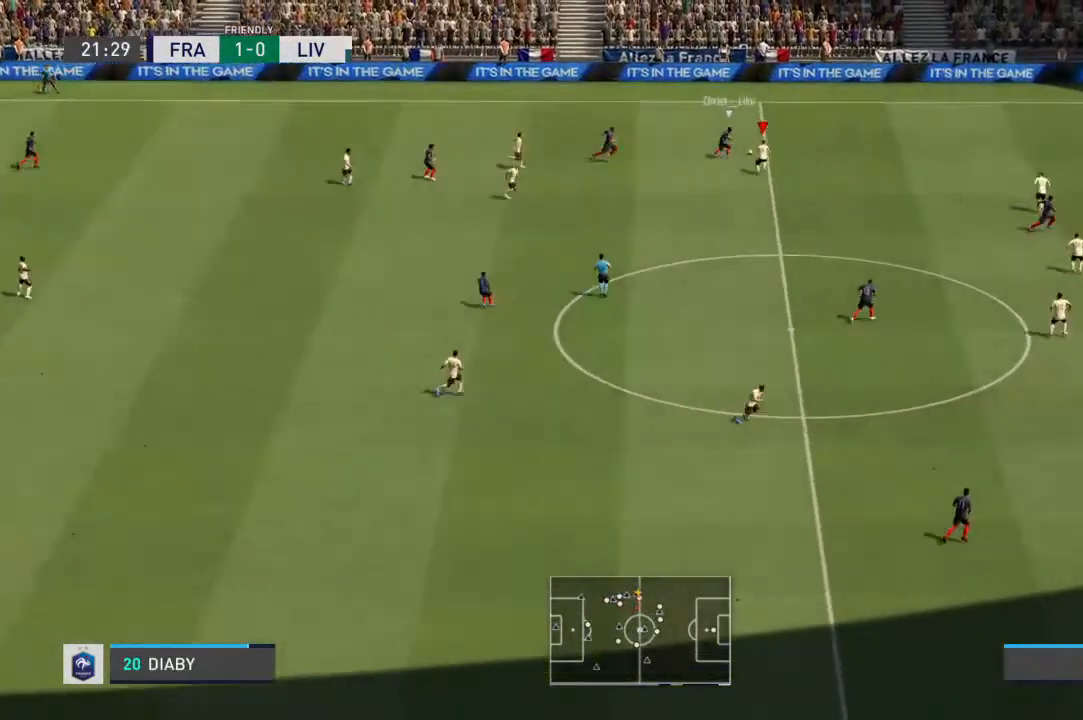
{"buttons": ["R1"], "left_stick": "up-right", "right_stick": "center", "events": []}
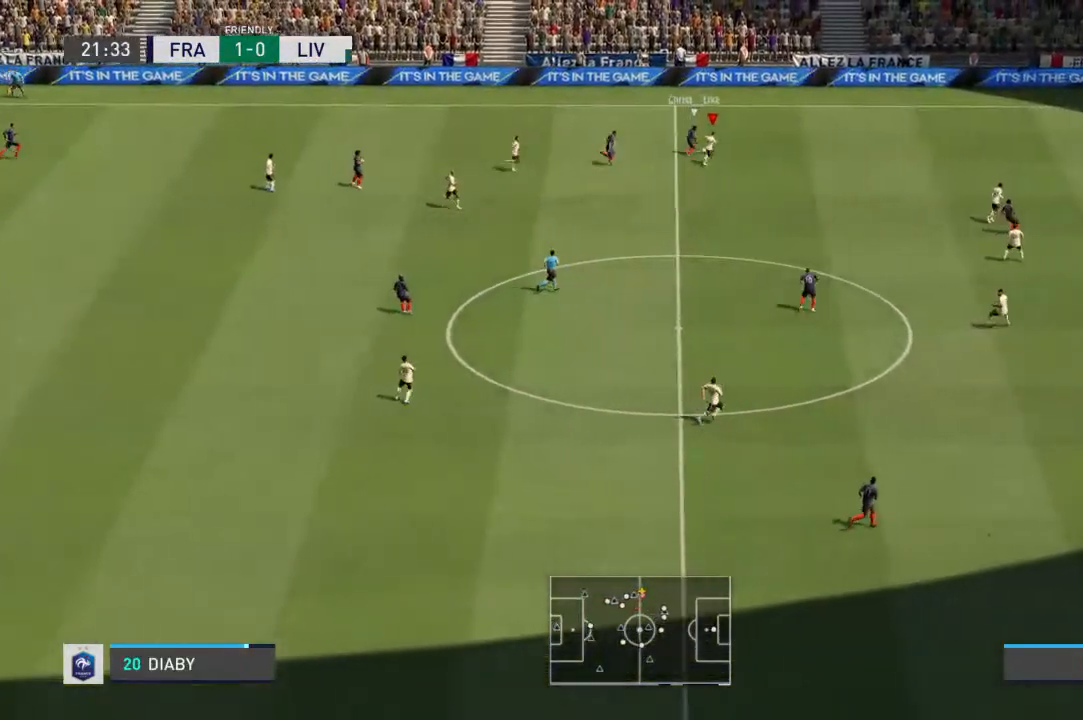
{"buttons": ["R1"], "left_stick": "up-right", "right_stick": "center", "events": []}
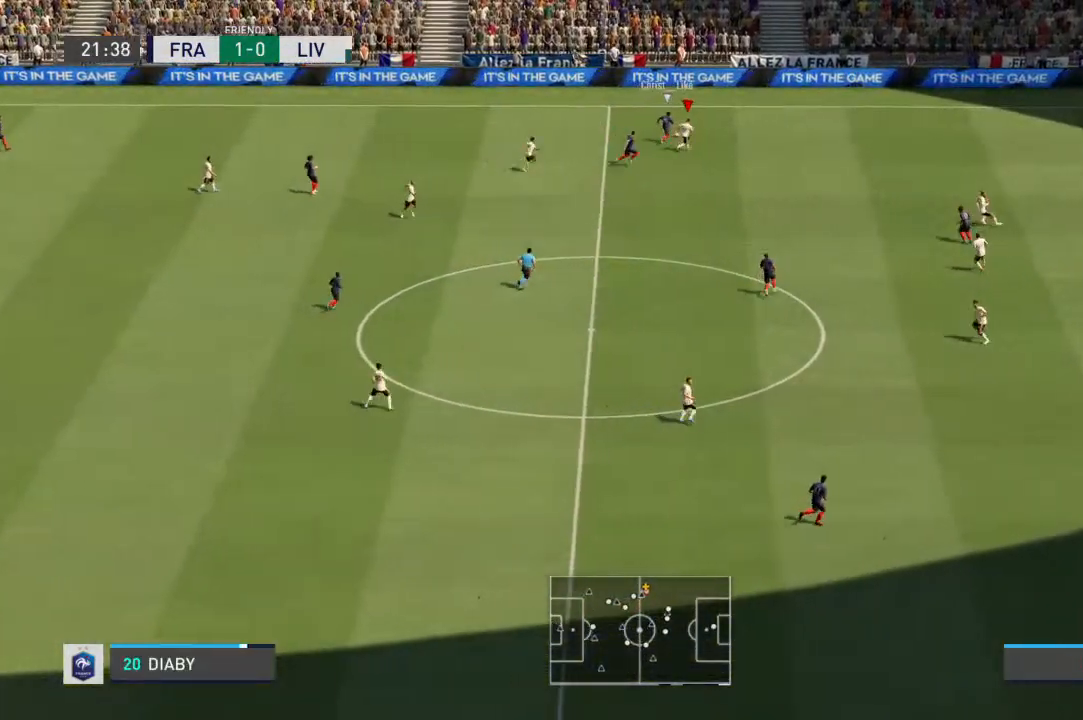
{"buttons": ["R1"], "left_stick": "up-right", "right_stick": "center", "events": []}
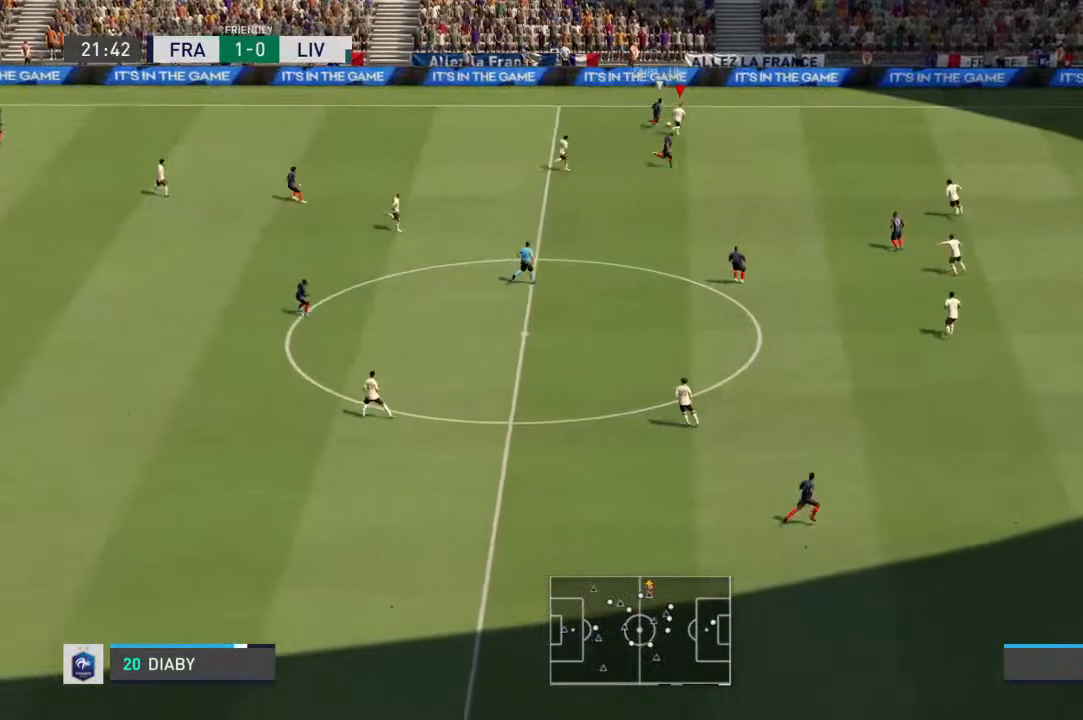
{"buttons": ["R1"], "left_stick": "up", "right_stick": "center"}
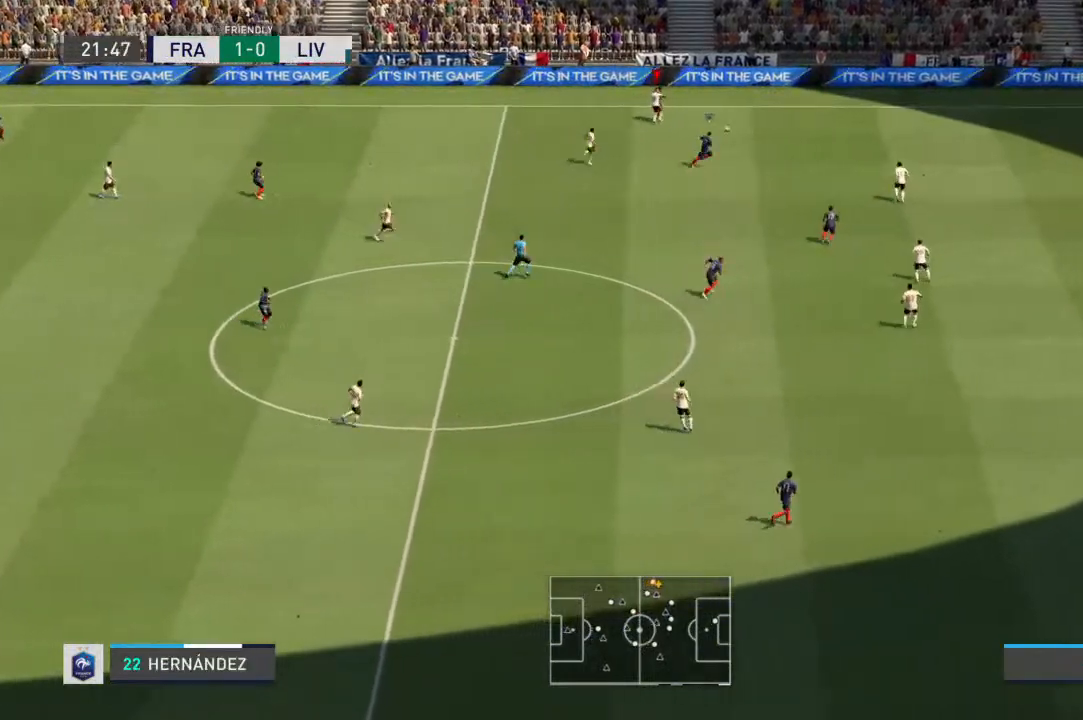
{"buttons": ["R1"], "left_stick": "up-right", "right_stick": "center", "events": [[133, "left_stick", "up-right"], [233, "L1", "down"], [367, "L1", "up"]]}
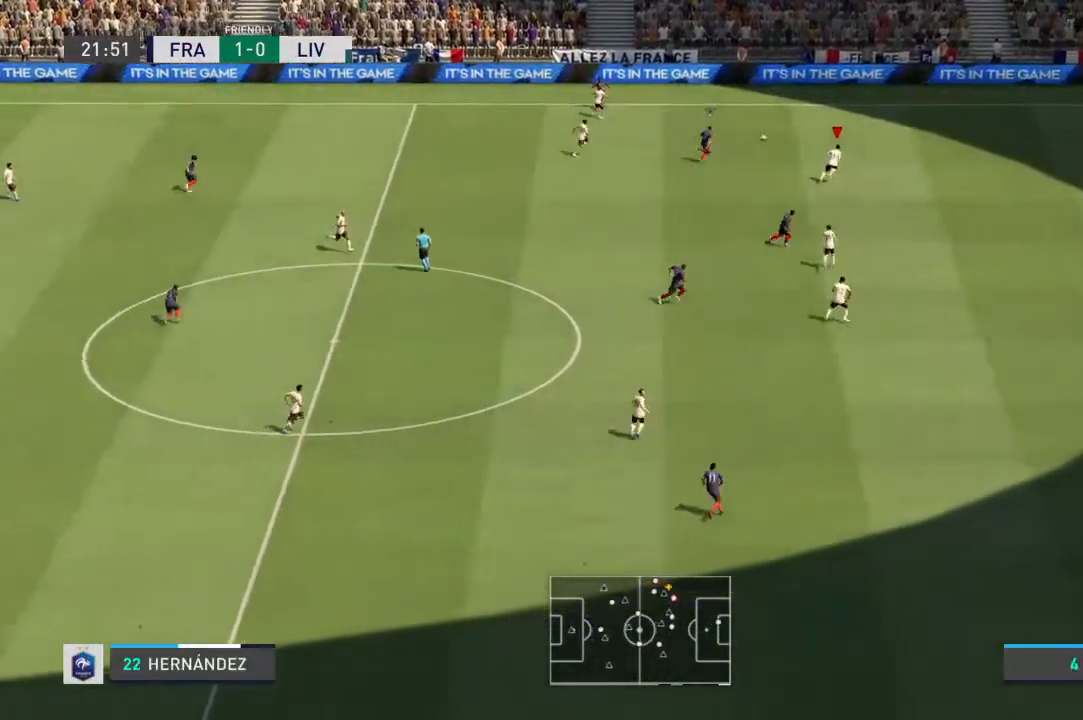
{"buttons": ["R1"], "left_stick": "up-right", "right_stick": "center", "events": []}
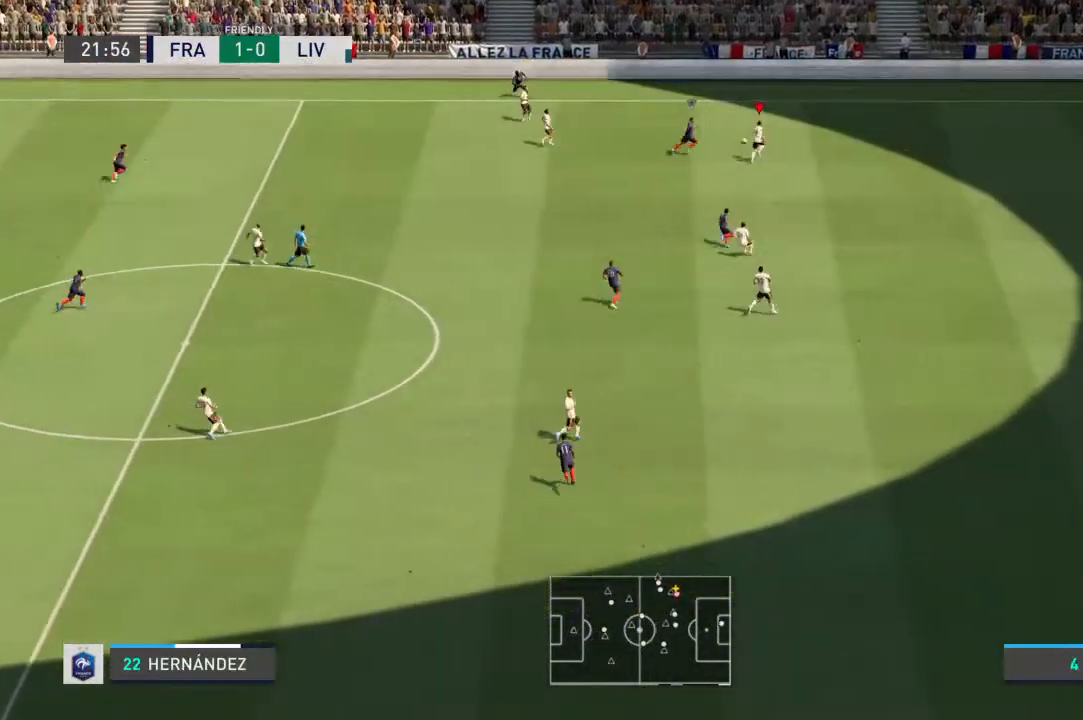
{"buttons": [], "left_stick": "up-left", "right_stick": "center", "events": [[100, "left_stick", "up"], [133, "R1", "up"], [467, "left_stick", "up-left"]]}
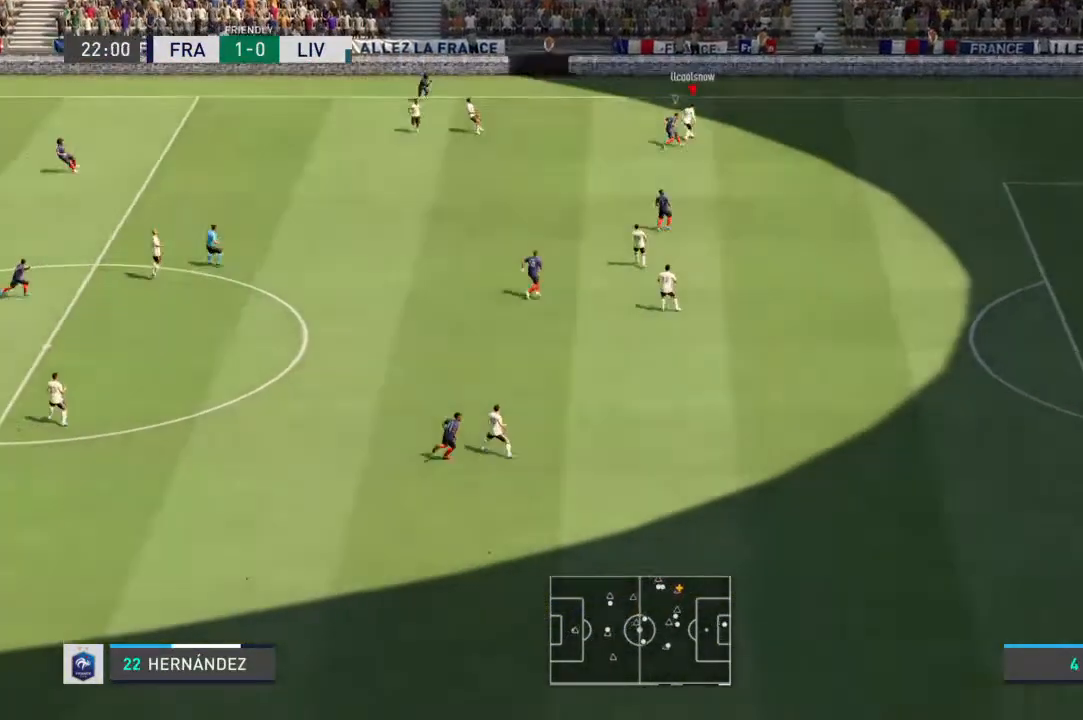
{"buttons": [], "left_stick": "left", "right_stick": "center", "events": [[100, "left_stick", "left"]]}
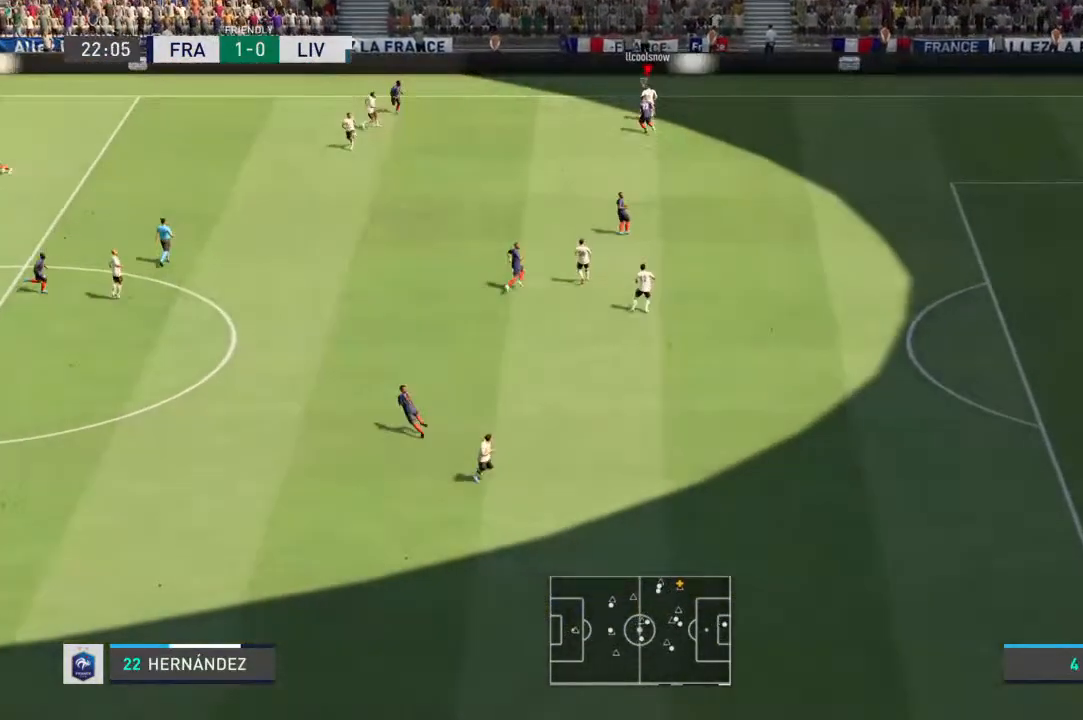
{"buttons": [], "left_stick": "down-left", "right_stick": "center", "events": [[133, "CROSS", "down"], [300, "CROSS", "up"], [333, "left_stick", "down-left"]]}